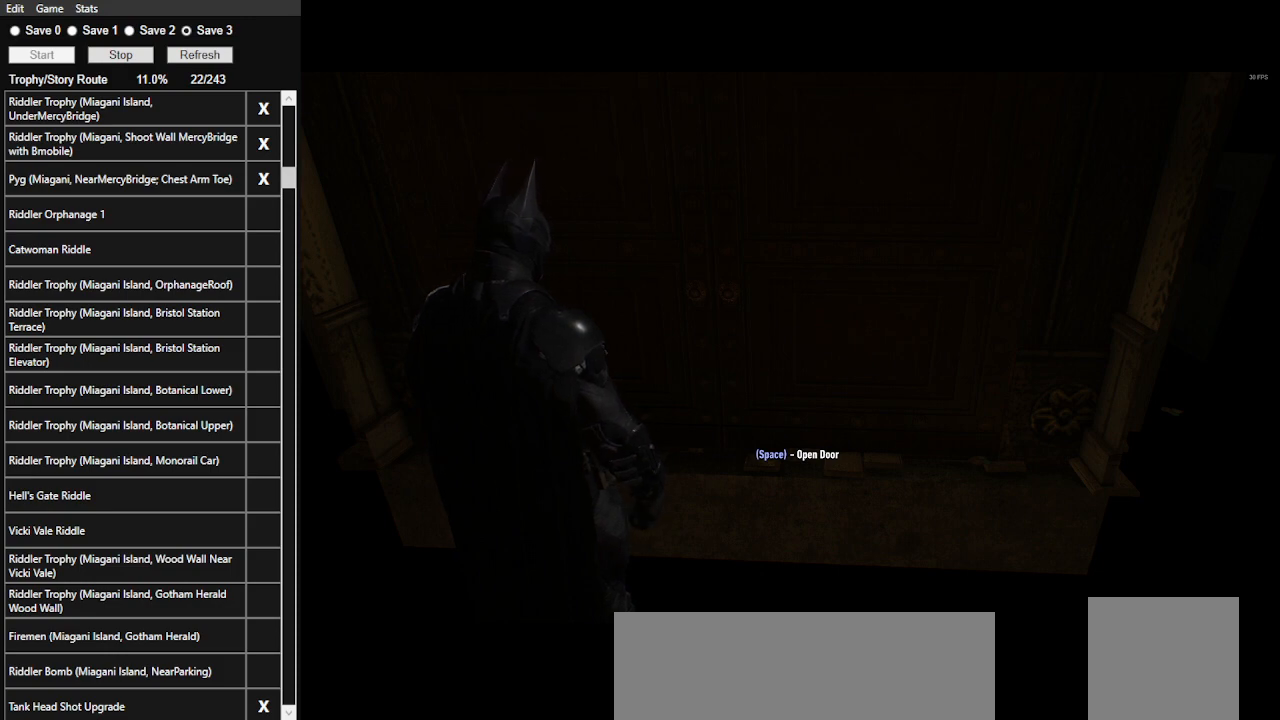
Gameplay with keyboard and mouse; each line is a JSON object with the keys and mouse buttons held at the frame after it. "events" lists presses ("down") and releases ("up") of ".", "/", "0", "1", "2", "3", "4", "5", "6", "7", "8", "9", "a", "alt_l", "alt_r", "b", "backslash", "backspace", "c", "caps_lock", "comma", "ctrl_l", "ctrl_r", "d", "e", "equals", "f", "g", "h", "i", "j", "k", "l", "lbracket", "m", "minus", "n", "o", "p", "q", "quote", "r", "rbracket", "return", "s", "semicolon", "shift_l", "shift_r", "space", "super_l", "super_r", "t", "tab", "tilde", "u", "v", "w", "x", "y", "z", "mouse_left", "mouse_wheel" and "mouse_right" between this image and that frame as [ms after this image, input, new state], when the widget could be followed in between. "mouse_left", "mouse_wheel", "mouse_right" = the "left", "wheel", "right" buttons of the "mouse" list. No other keys are recorded. "wheel" means that the mouse wheel is clicked or scrolled. Not read: mouse_move.
{"keys": ["space"], "mouse": [], "events": [[400, "space", "down"]]}
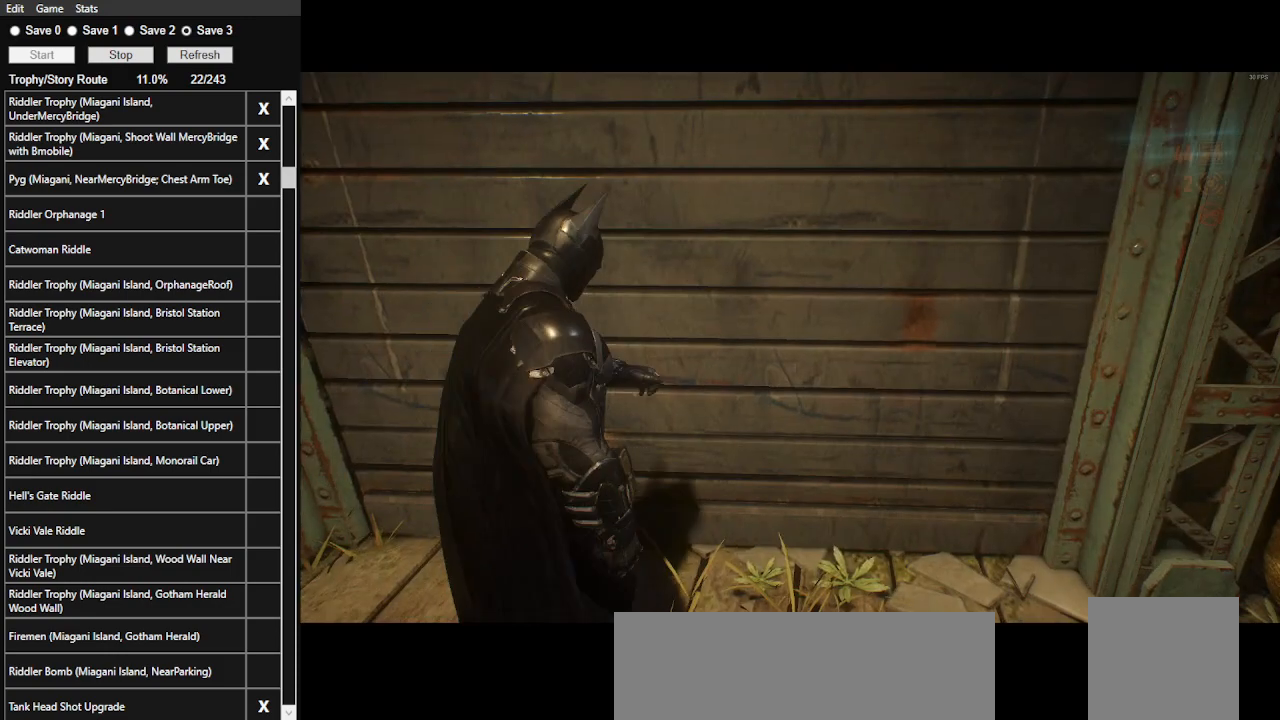
{"keys": [], "mouse": [], "events": [[33, "space", "up"]]}
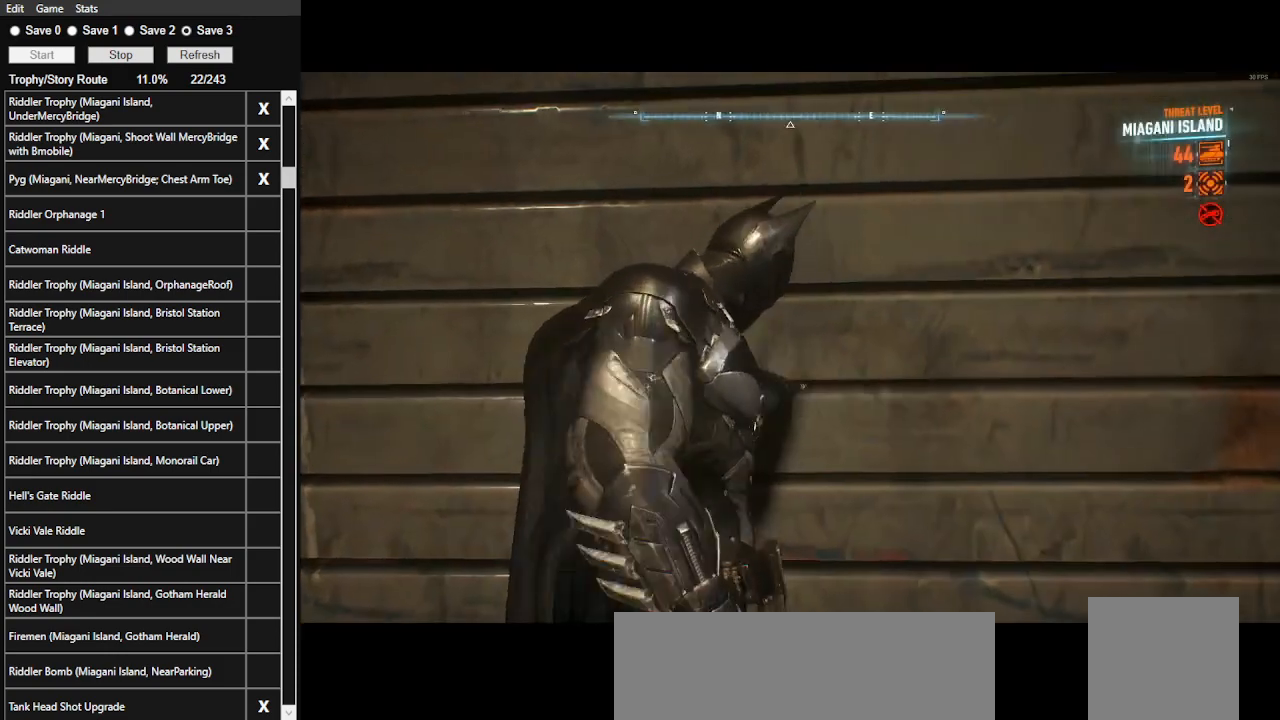
{"keys": [], "mouse": [], "events": []}
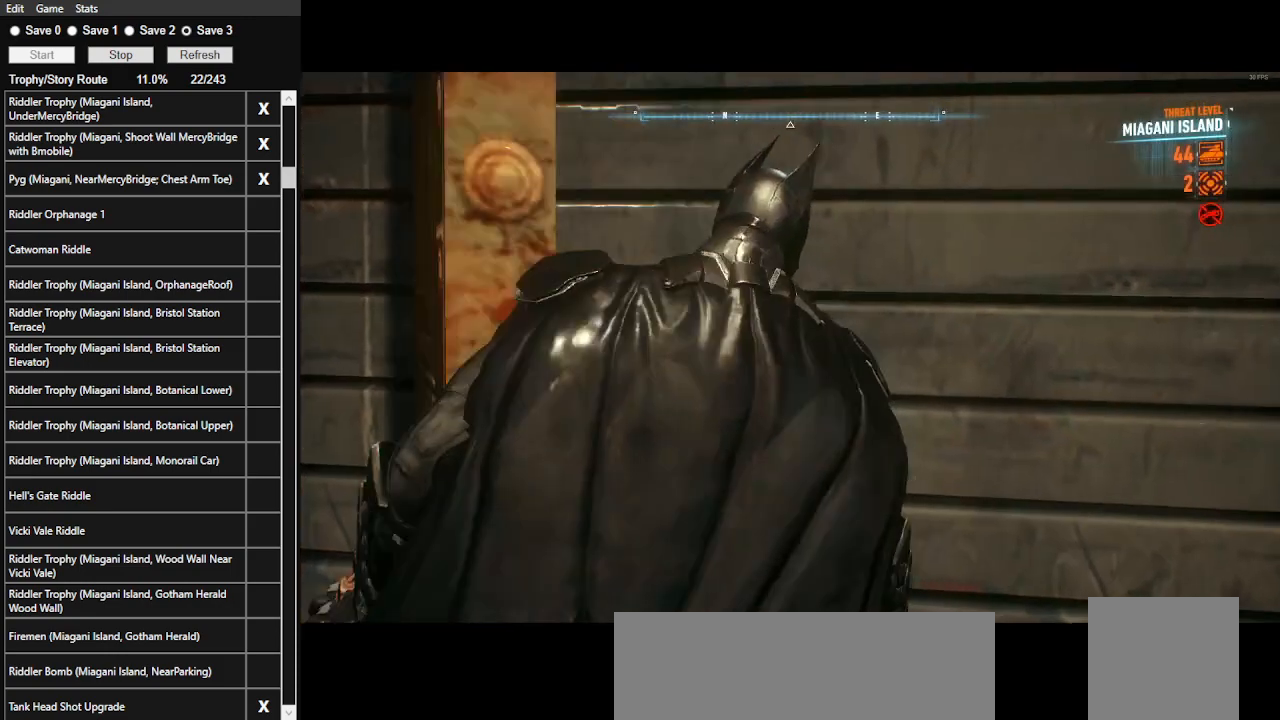
{"keys": [], "mouse": [], "events": []}
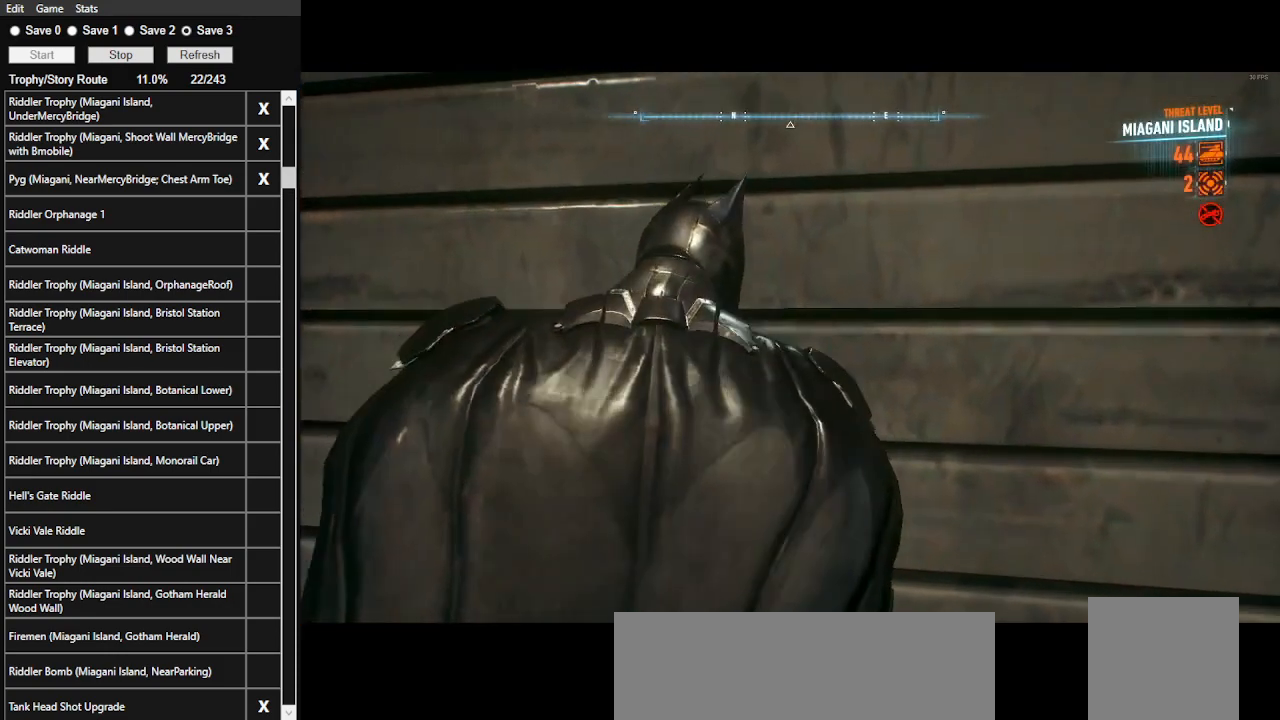
{"keys": [], "mouse": [], "events": []}
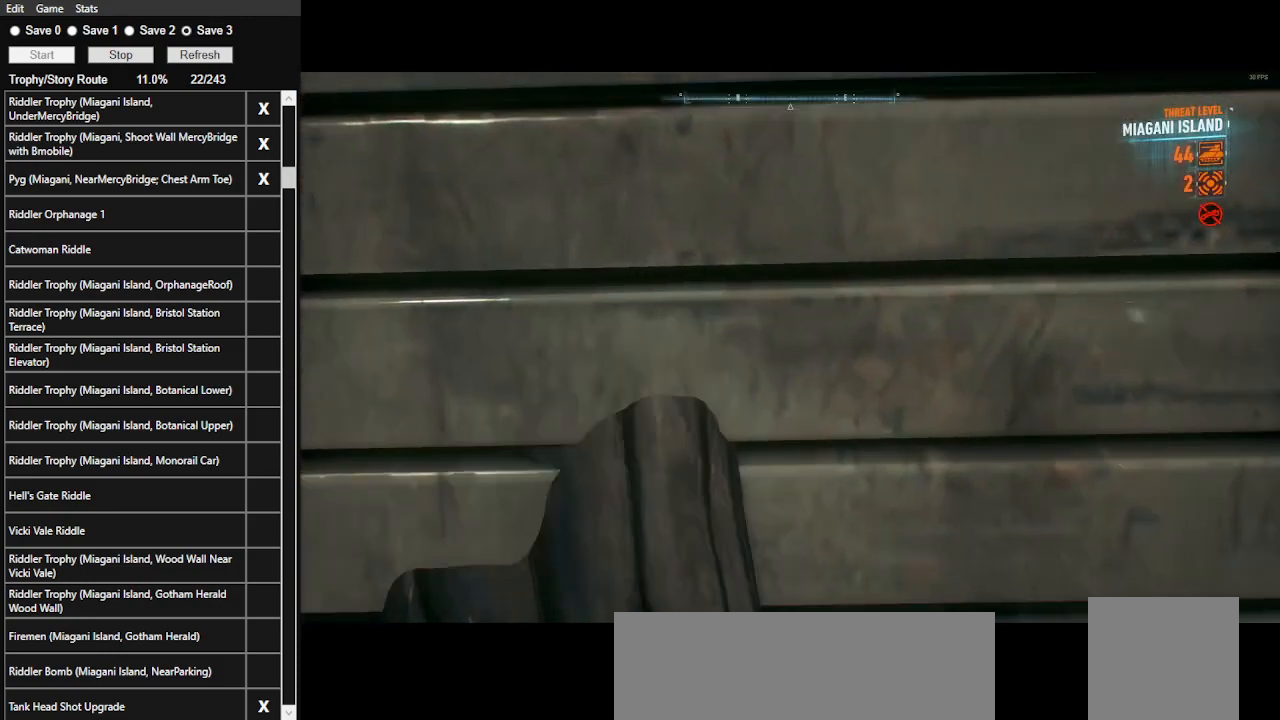
{"keys": [], "mouse": [], "events": []}
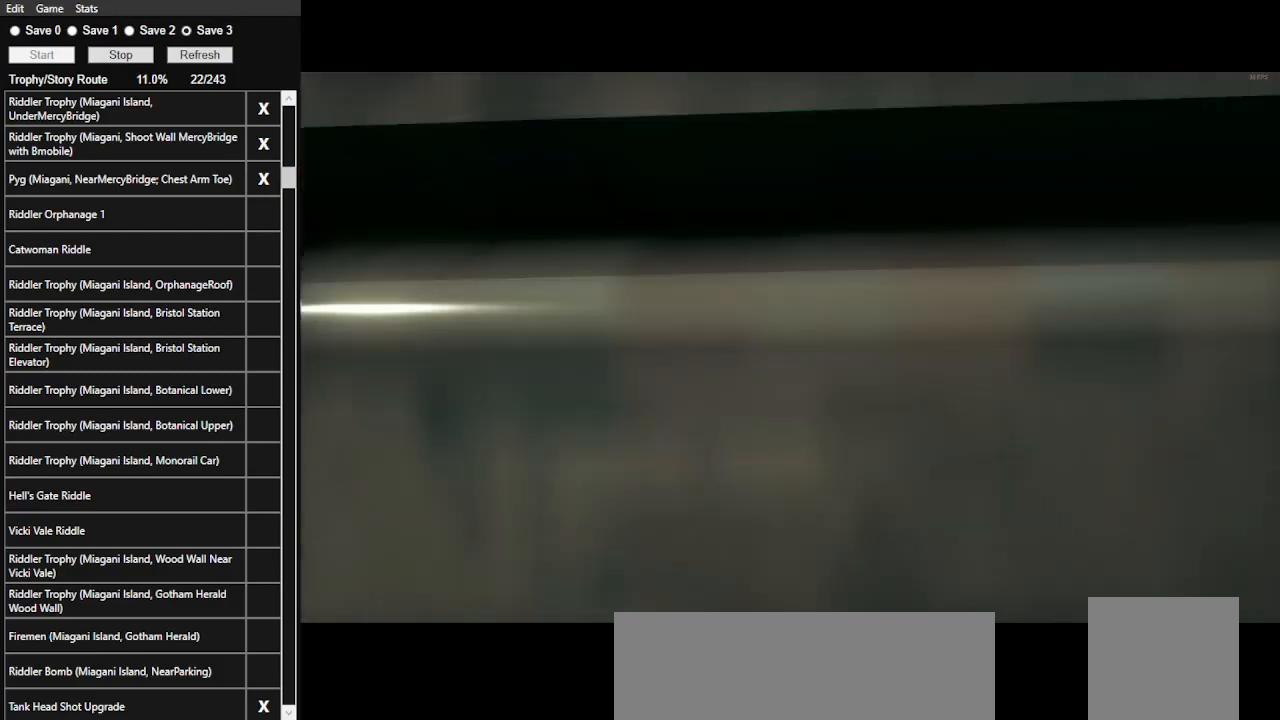
{"keys": [], "mouse": [], "events": []}
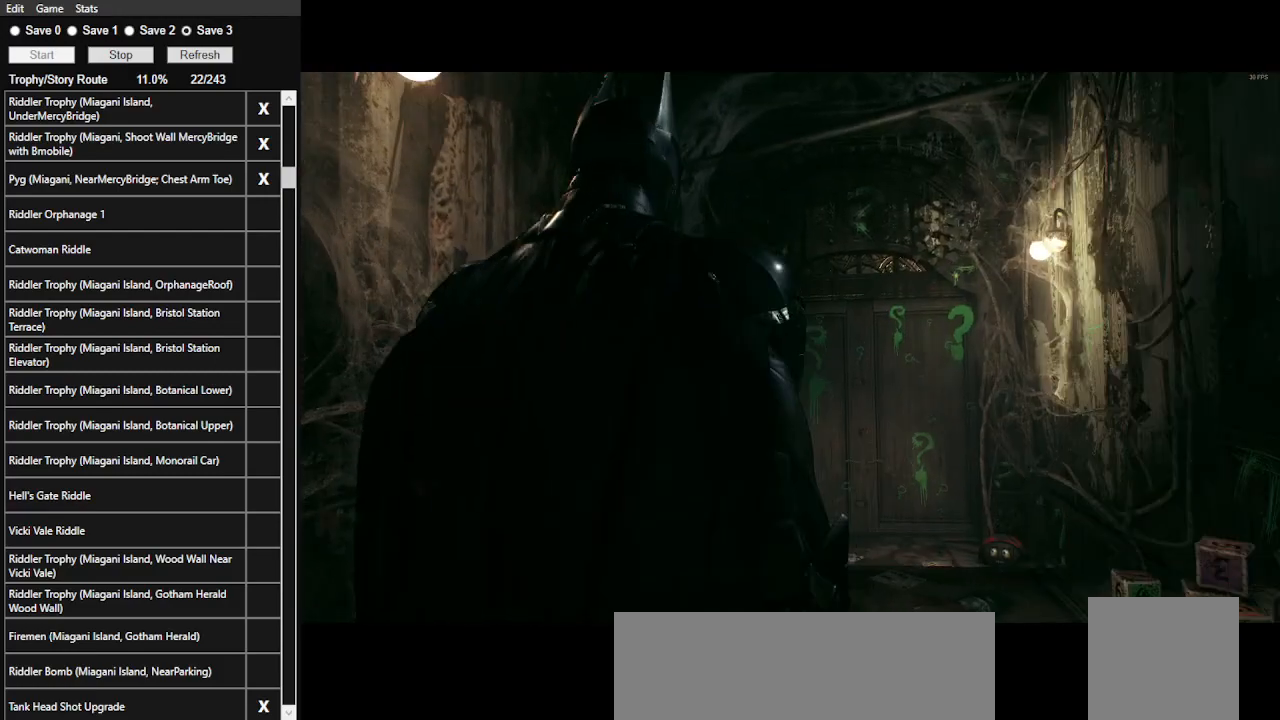
{"keys": ["ctrl_l", "w"], "mouse": [], "events": [[467, "ctrl_l", "down"], [500, "w", "down"]]}
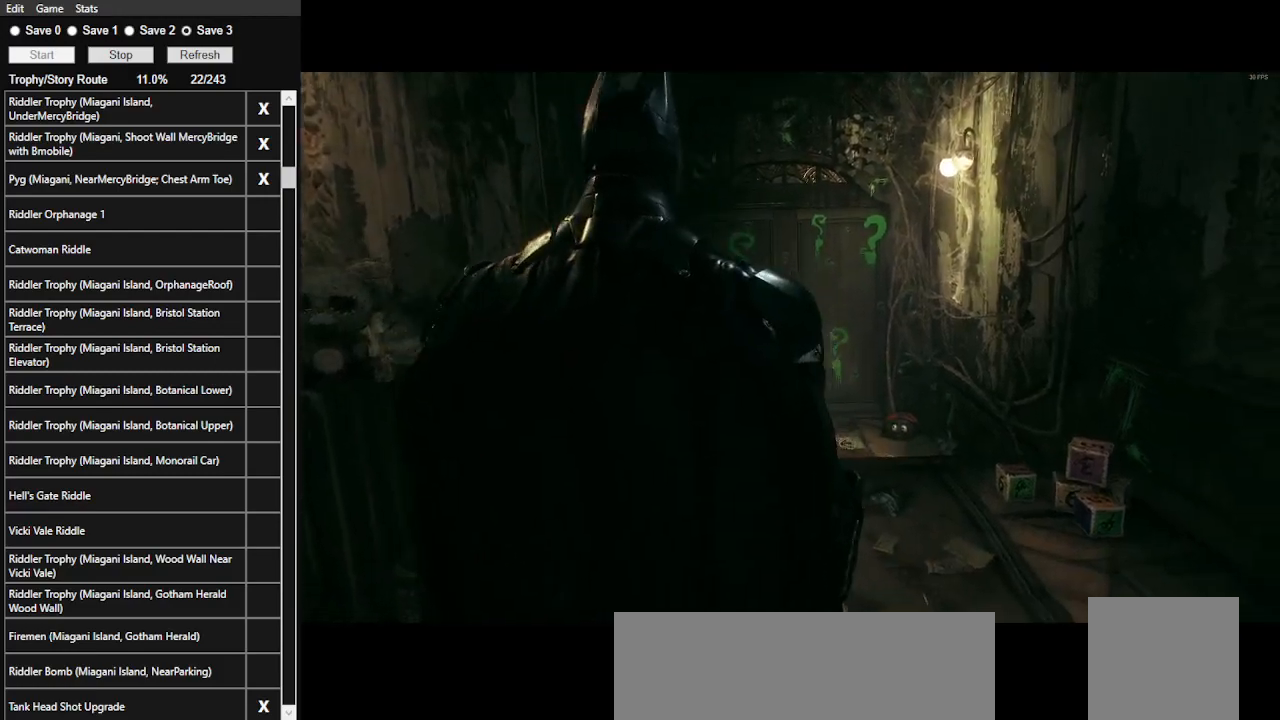
{"keys": ["w"], "mouse": [], "events": [[500, "ctrl_l", "up"]]}
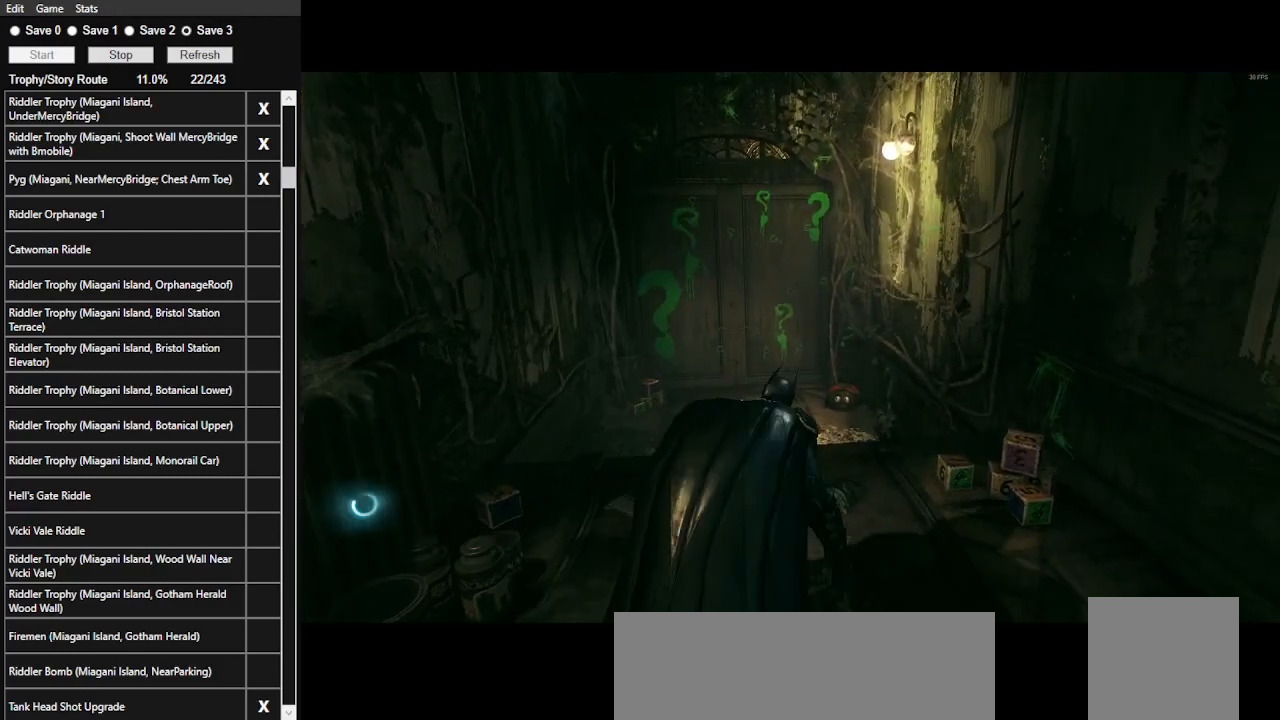
{"keys": [], "mouse": [], "events": [[100, "w", "up"]]}